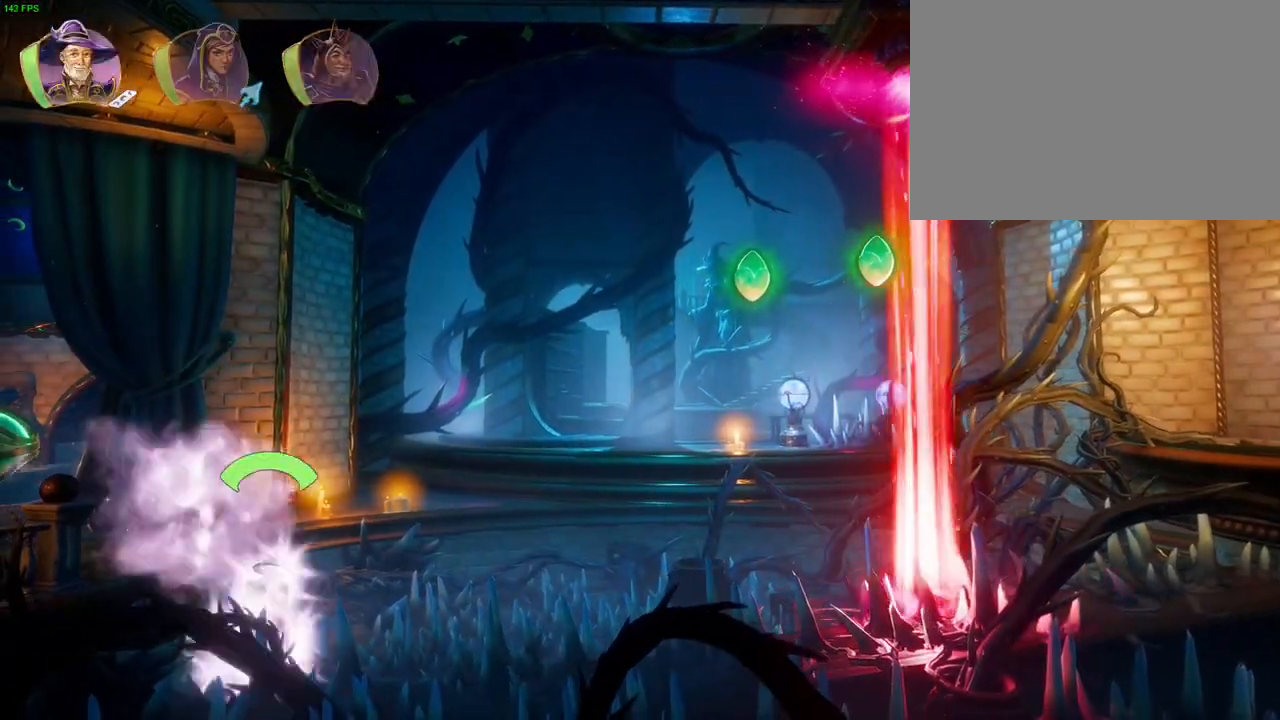
Gameplay with a controller (PlayStation layout); each line is a JSON object with the inputs held at the frame after it (dt_ms = milliseconds from this image to that frame). "events" lists button and stick changes between this image and that frame as [ms after this image, input, new state], when the widget could be followed in between. Not read: HOME TOUCHPAD.
{"dt_ms": 1000, "buttons": ["R1"], "left_stick": "right", "right_stick": "center", "events": [[33, "R1", "up"], [150, "TRIANGLE", "down"], [233, "TRIANGLE", "up"], [450, "CROSS", "down"], [683, "CROSS", "up"], [917, "R1", "down"]]}
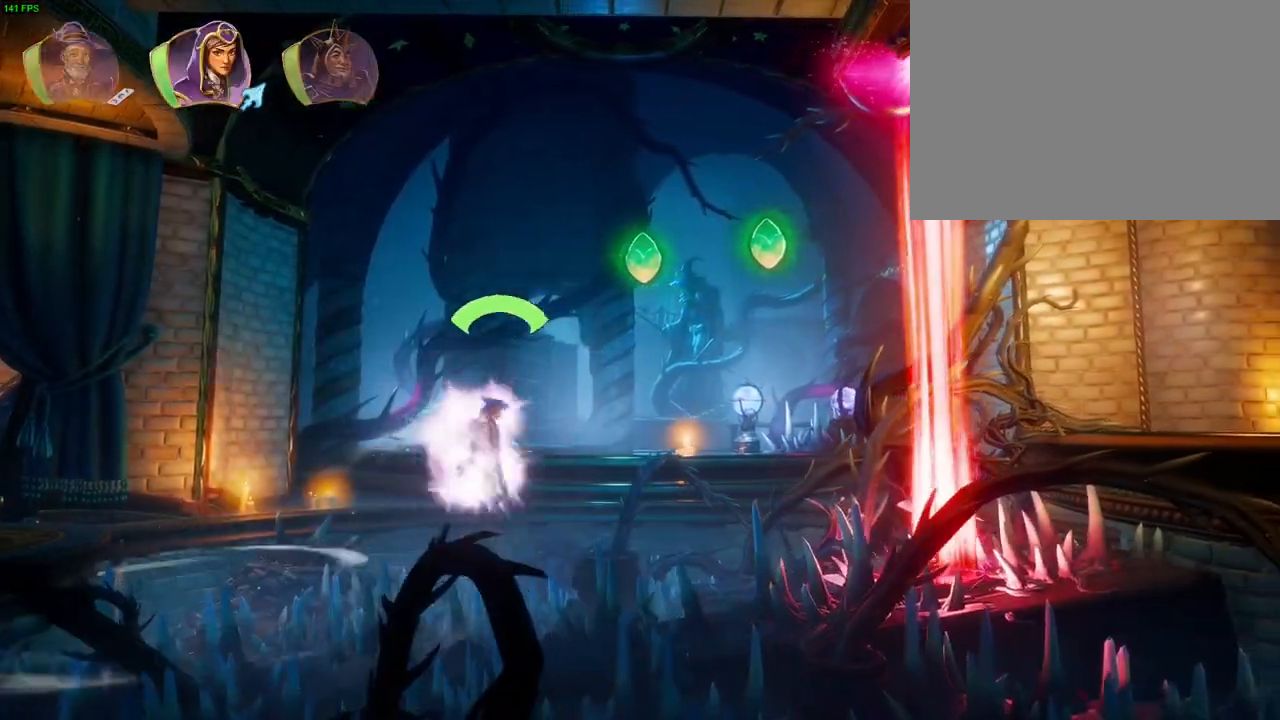
{"dt_ms": 500, "buttons": [], "left_stick": "right", "right_stick": "center", "events": [[17, "R1", "up"], [133, "R1", "down"], [233, "R1", "up"]]}
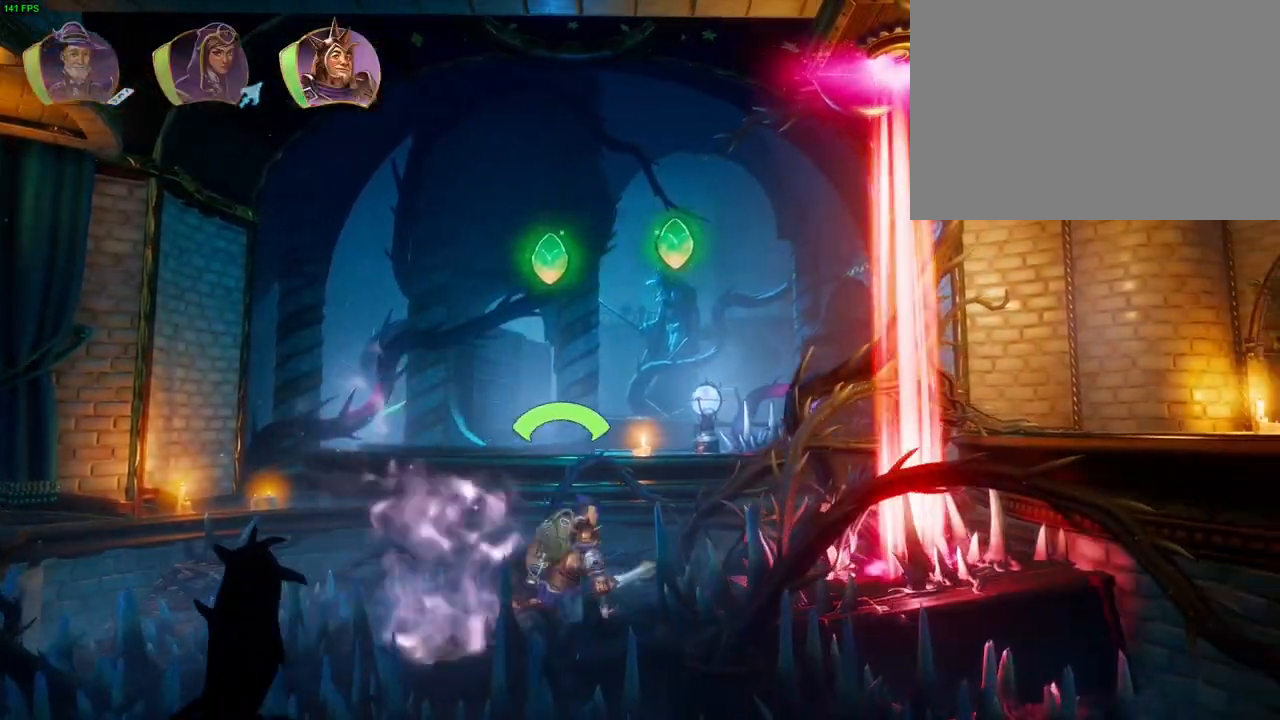
{"dt_ms": 500, "buttons": [], "left_stick": "center", "right_stick": "center", "events": [[267, "left_stick", "center"]]}
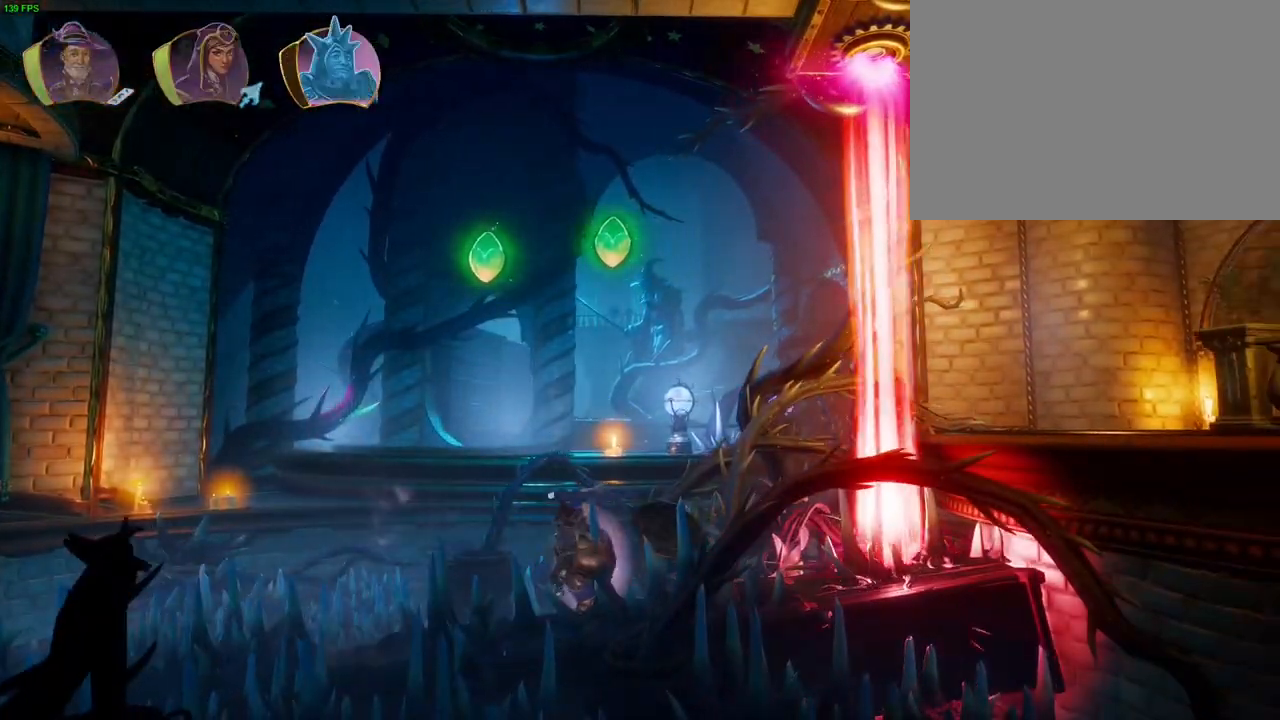
{"dt_ms": 500, "buttons": ["R1"], "left_stick": "center", "right_stick": "center", "events": [[450, "R1", "down"]]}
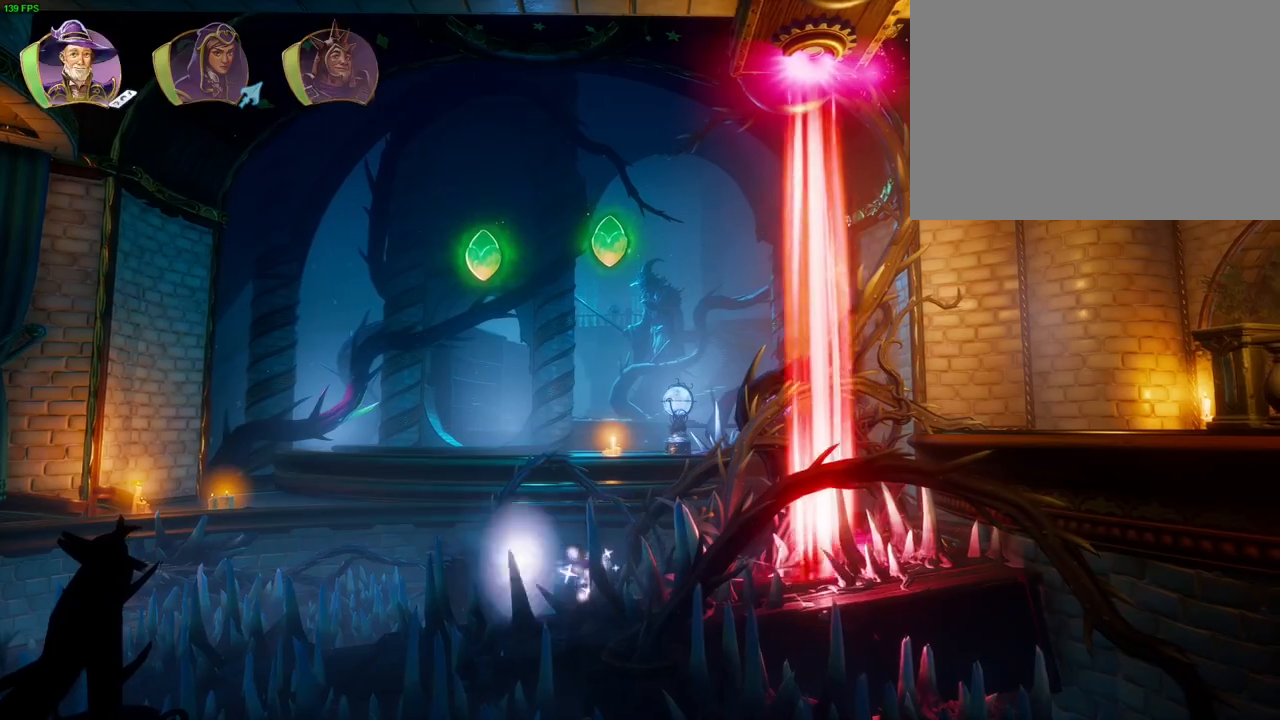
{"dt_ms": 500, "buttons": [], "left_stick": "center", "right_stick": "center", "events": [[17, "R1", "up"], [183, "L1", "down"], [300, "L1", "up"], [383, "L1", "down"], [450, "L1", "up"]]}
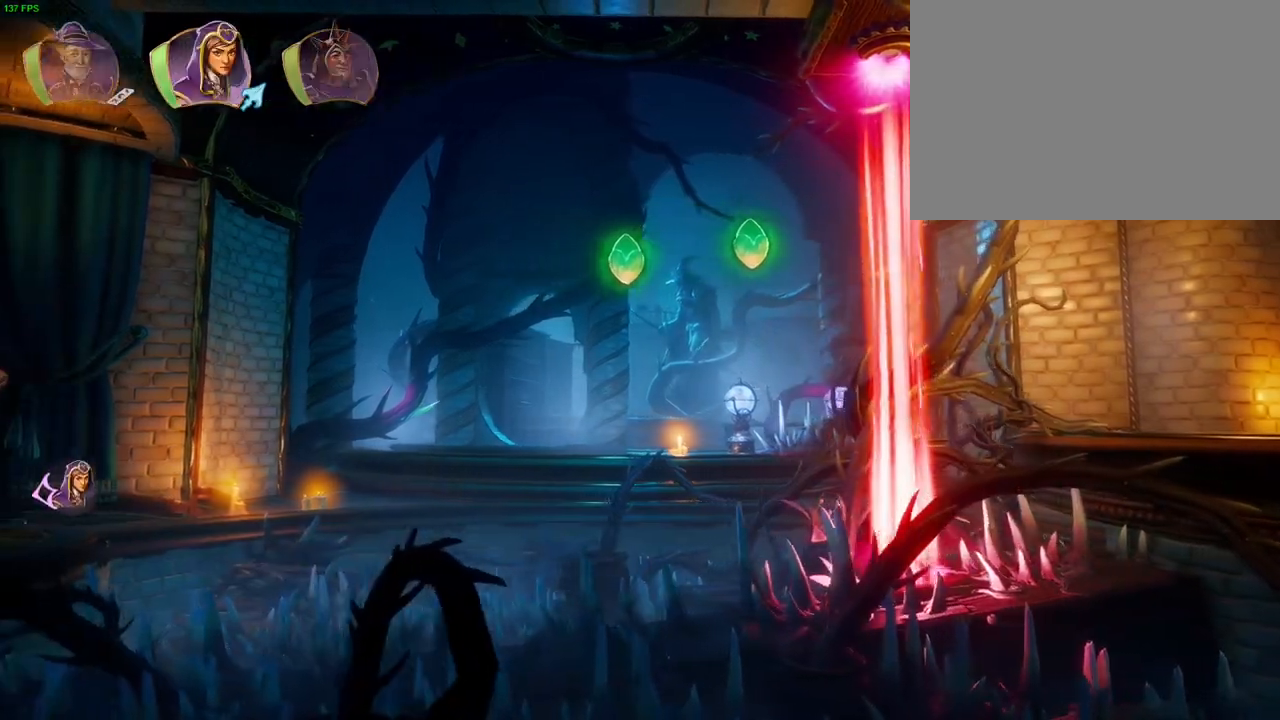
{"dt_ms": 500, "buttons": ["TRIANGLE"], "left_stick": "right", "right_stick": "center"}
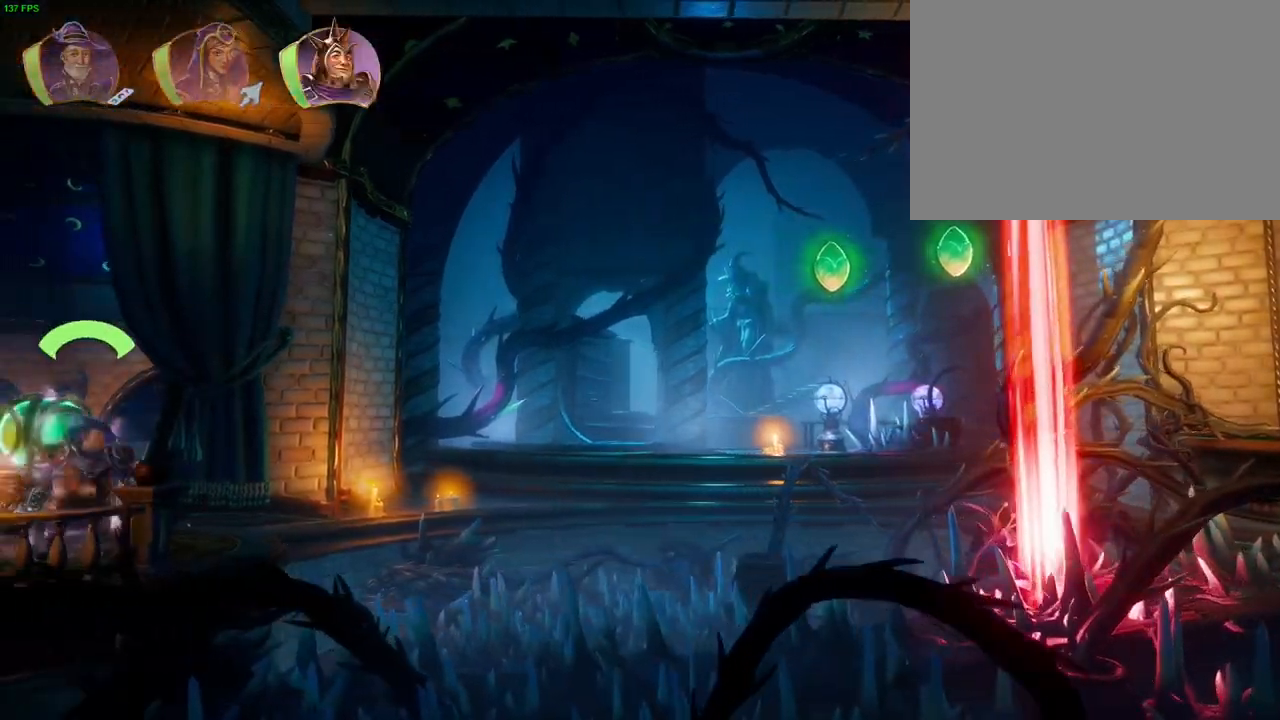
{"dt_ms": 500, "buttons": ["CROSS"], "left_stick": "right", "right_stick": "center", "events": [[67, "TRIANGLE", "up"], [267, "CROSS", "down"]]}
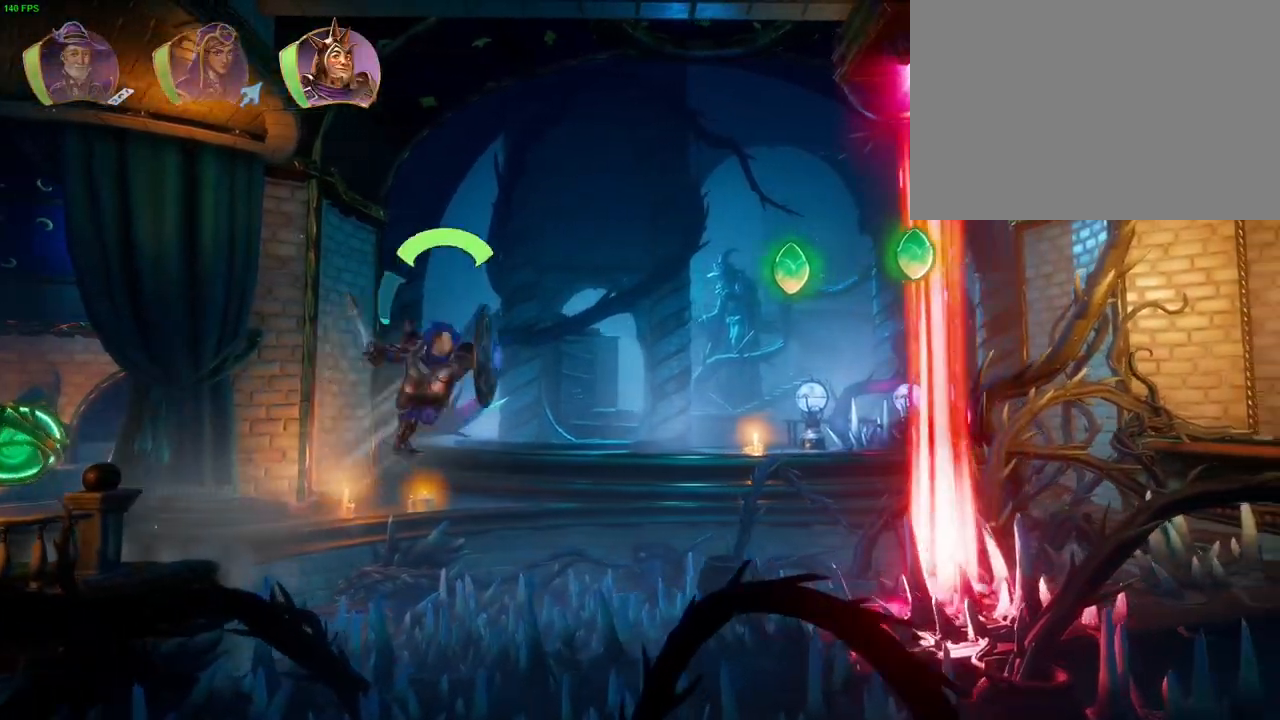
{"dt_ms": 500, "buttons": [], "left_stick": "right", "right_stick": "center", "events": [[283, "CROSS", "up"]]}
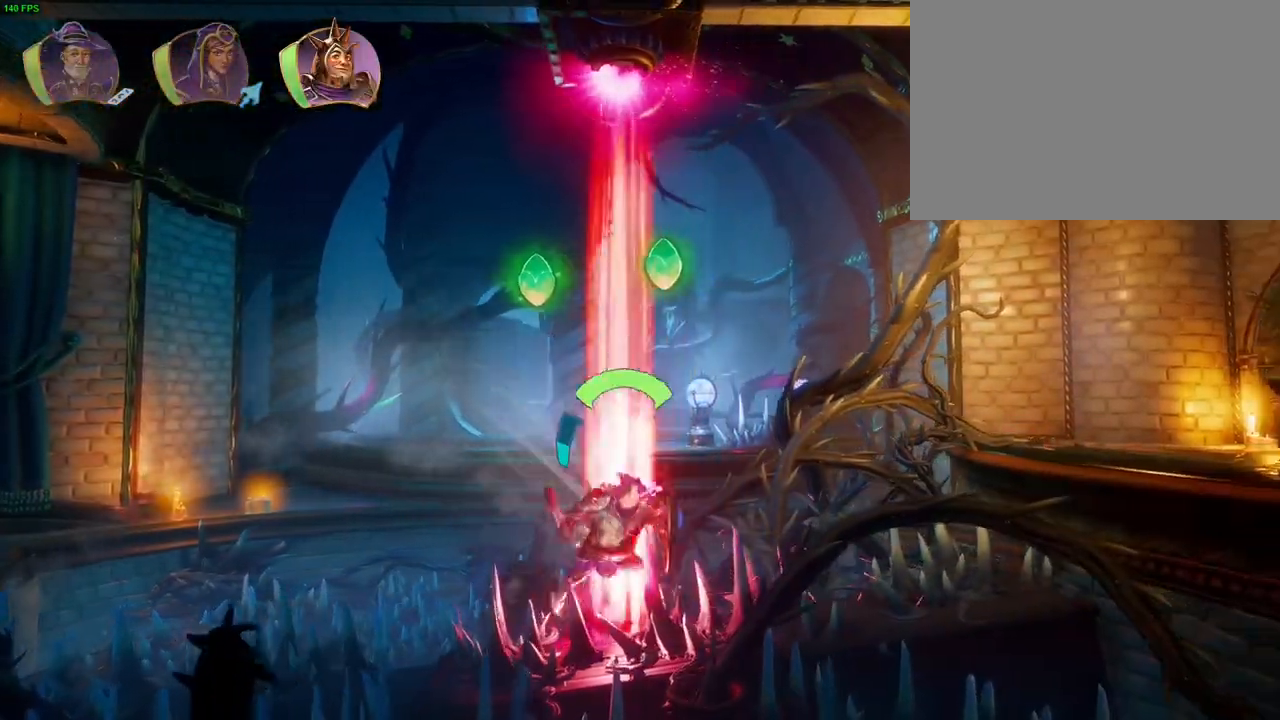
{"dt_ms": 500, "buttons": ["CROSS"], "left_stick": "right", "right_stick": "center", "events": [[233, "L1", "down"], [283, "L1", "up"], [400, "CROSS", "down"]]}
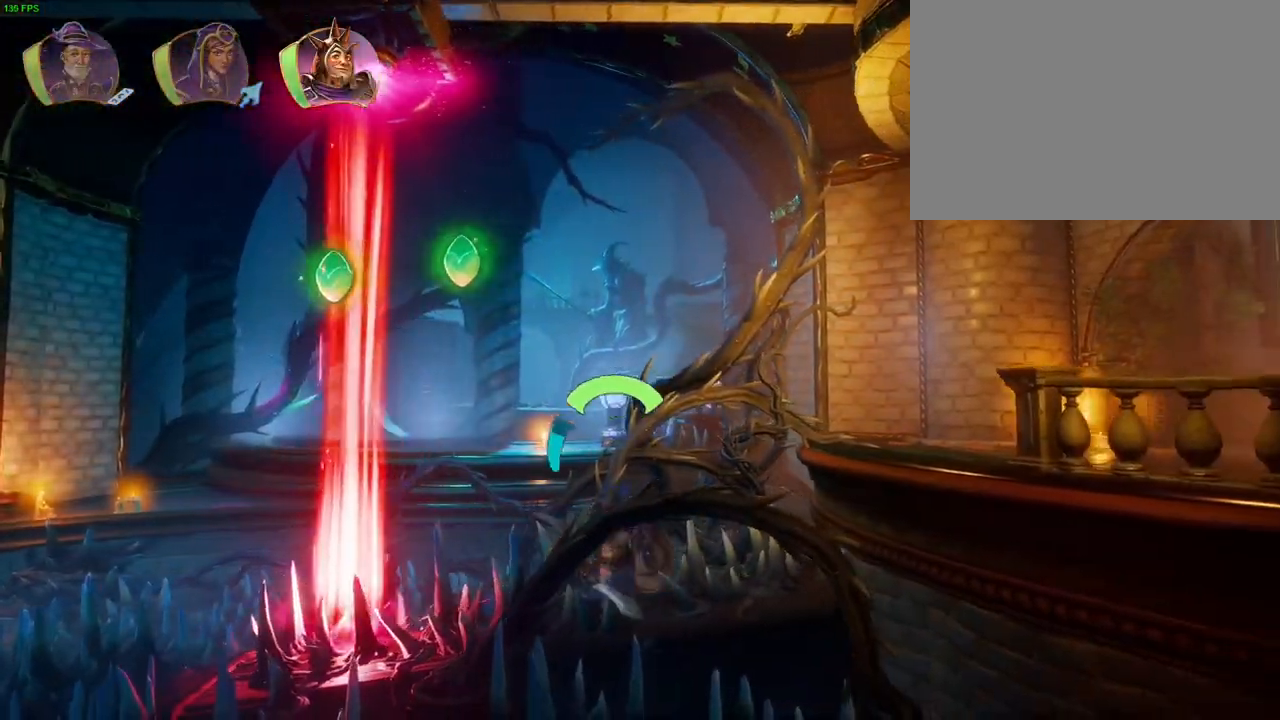
{"dt_ms": 500, "buttons": ["CROSS"], "left_stick": "right", "right_stick": "center", "events": []}
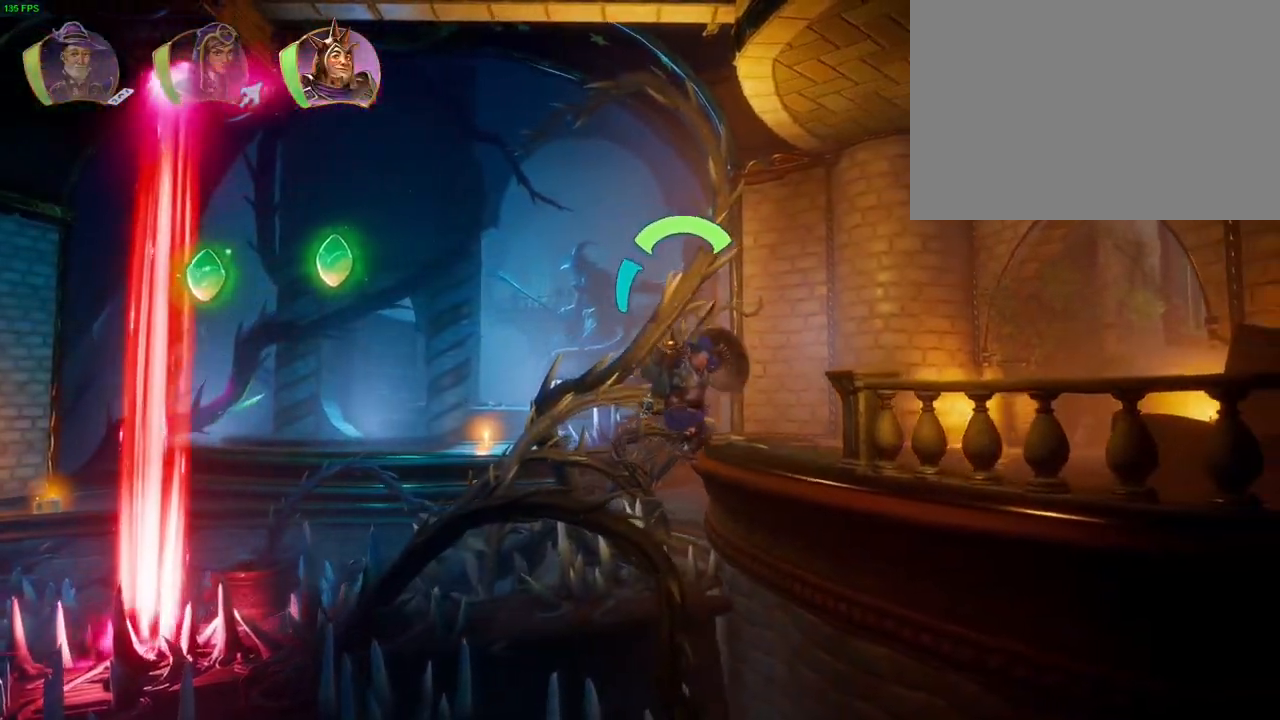
{"dt_ms": 500, "buttons": [], "left_stick": "right", "right_stick": "center", "events": [[17, "CROSS", "up"], [100, "CROSS", "down"], [283, "CROSS", "up"], [300, "R1", "down"], [367, "R1", "up"]]}
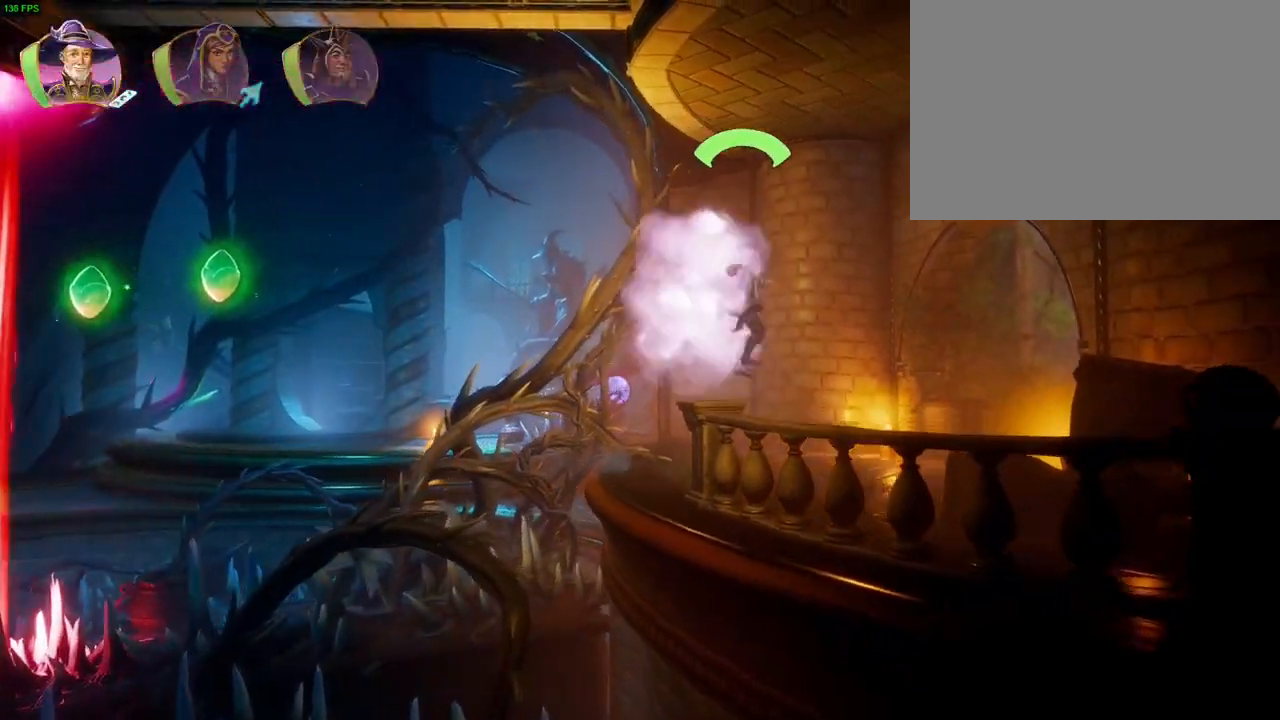
{"dt_ms": 500, "buttons": [], "left_stick": "right", "right_stick": "center", "events": [[117, "L1", "down"], [200, "L1", "up"], [350, "TRIANGLE", "down"], [433, "TRIANGLE", "up"]]}
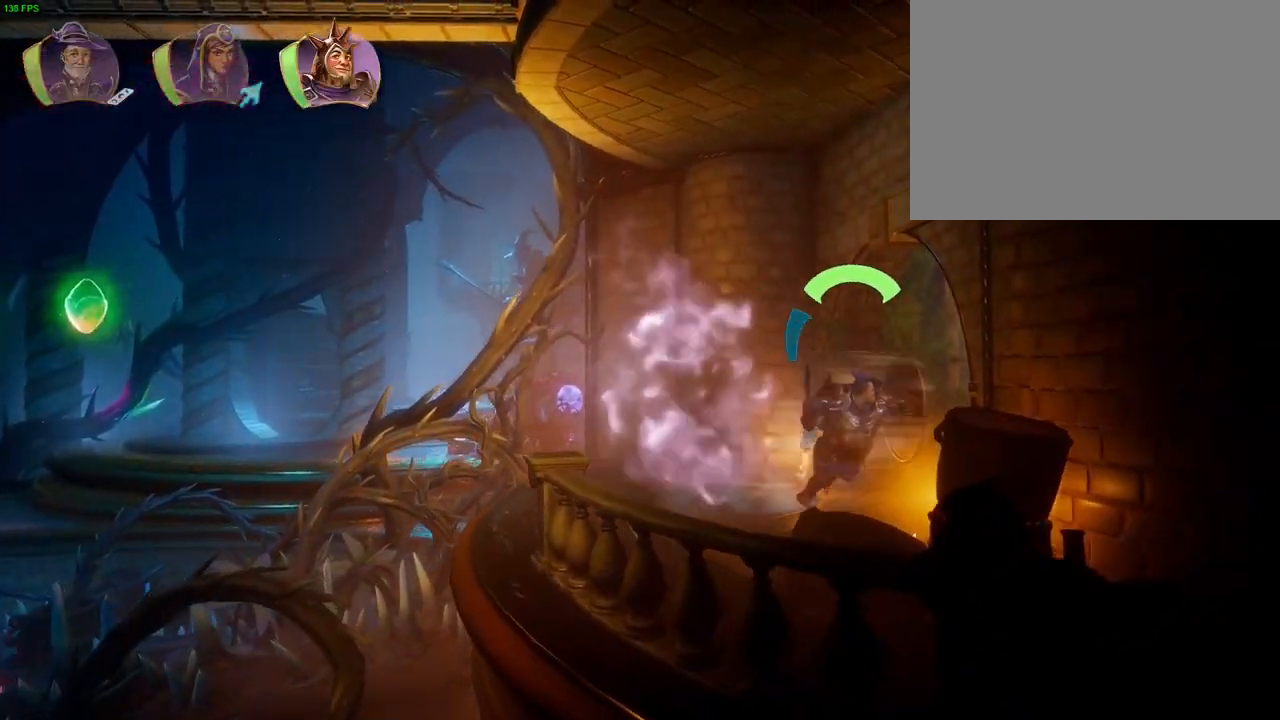
{"dt_ms": 500, "buttons": [], "left_stick": "right", "right_stick": "center", "events": []}
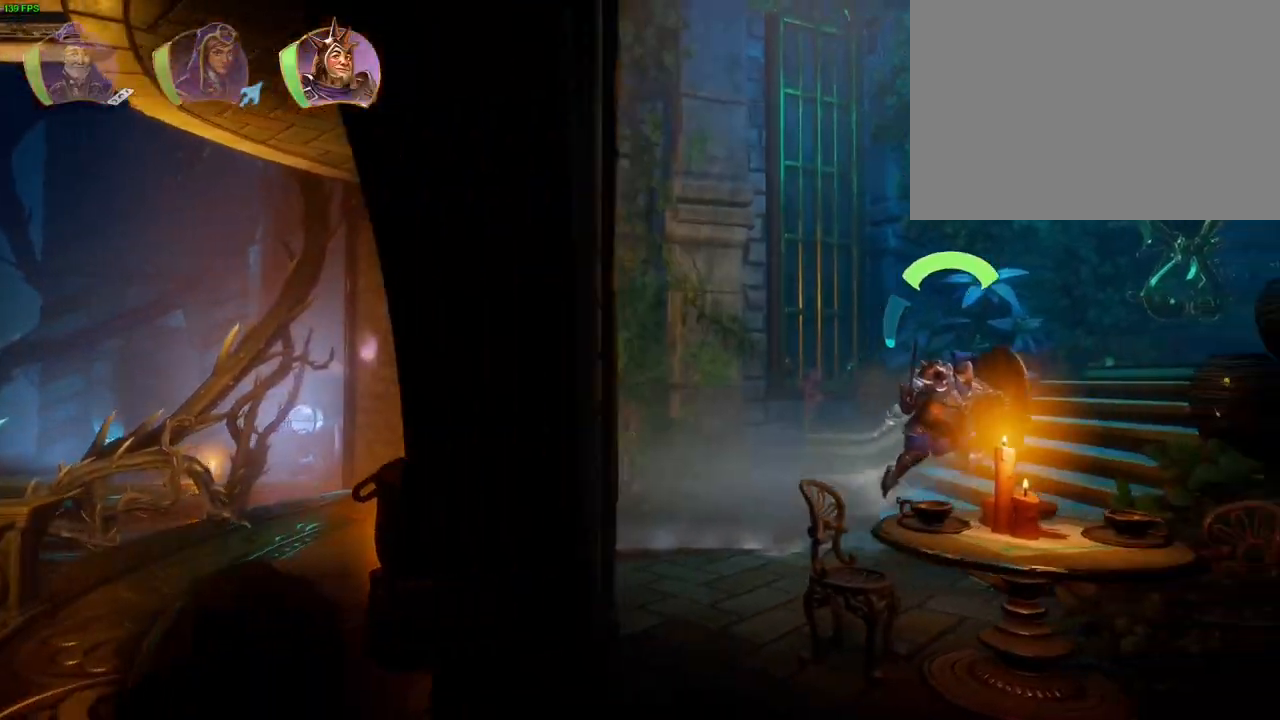
{"dt_ms": 500, "buttons": ["CROSS"], "left_stick": "right", "right_stick": "center", "events": [[100, "left_stick", "up-right"], [133, "L1", "down"], [217, "left_stick", "right"], [233, "L1", "up"], [450, "CROSS", "down"]]}
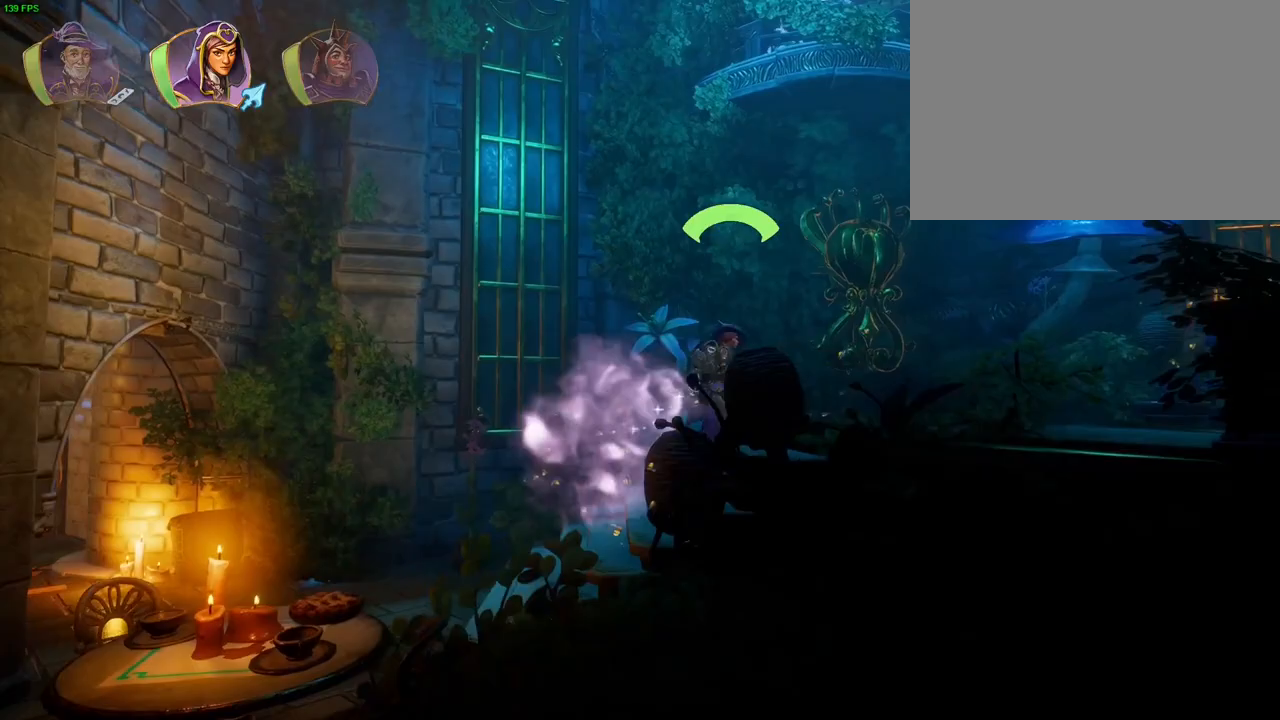
{"dt_ms": 500, "buttons": [], "left_stick": "right", "right_stick": "center", "events": [[267, "CROSS", "up"]]}
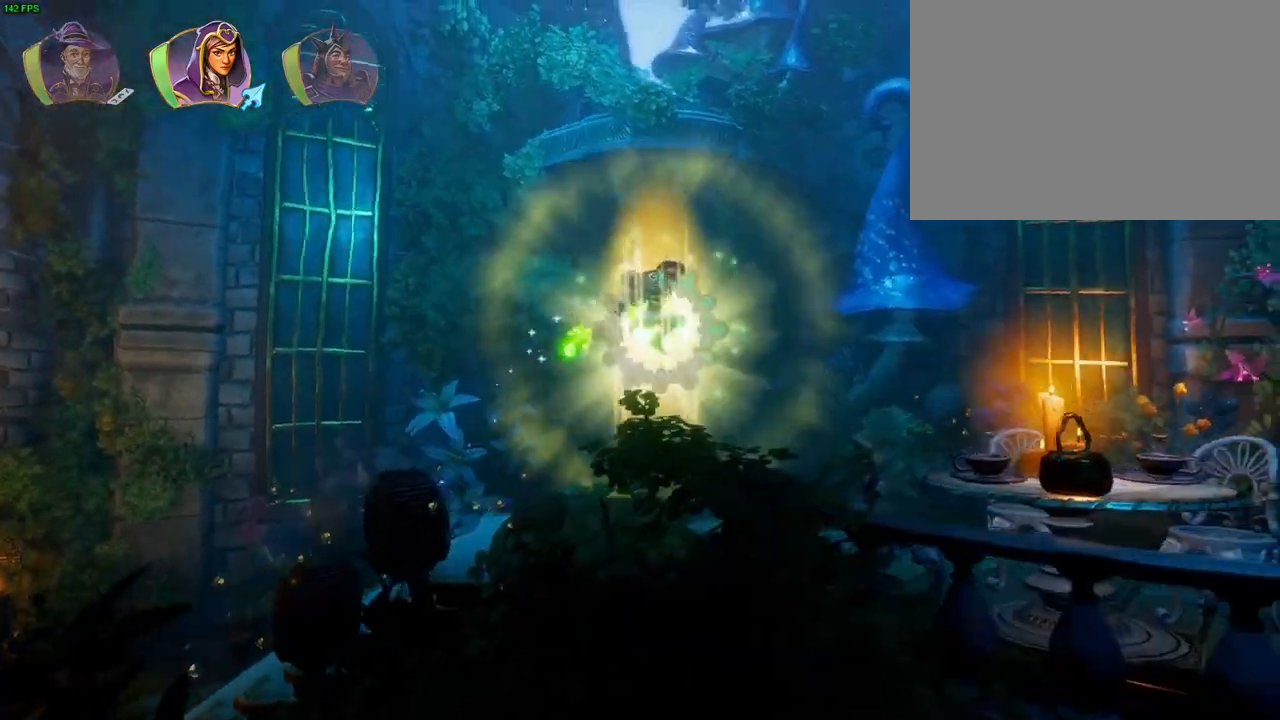
{"dt_ms": 500, "buttons": ["R1"], "left_stick": "right", "right_stick": "center", "events": [[267, "R1", "down"], [383, "R1", "up"], [467, "R1", "down"]]}
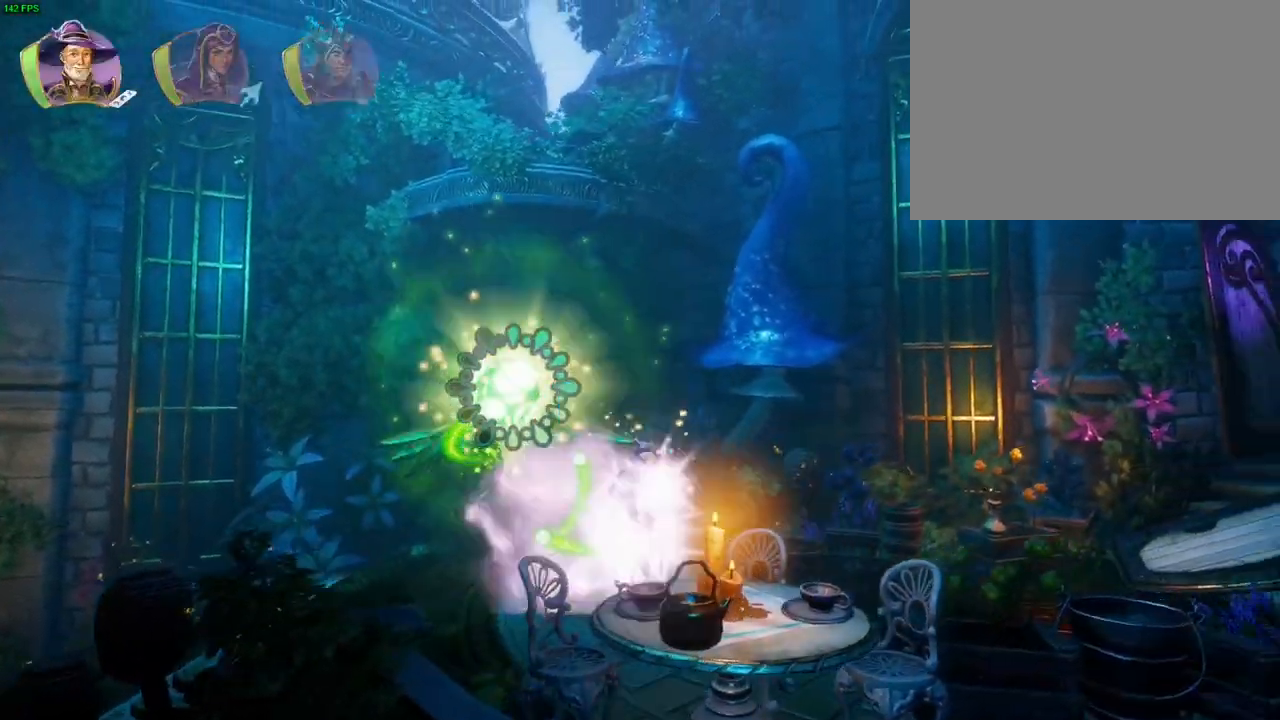
{"dt_ms": 500, "buttons": [], "left_stick": "right", "right_stick": "center", "events": [[67, "R1", "up"], [250, "L1", "down"], [350, "L1", "up"]]}
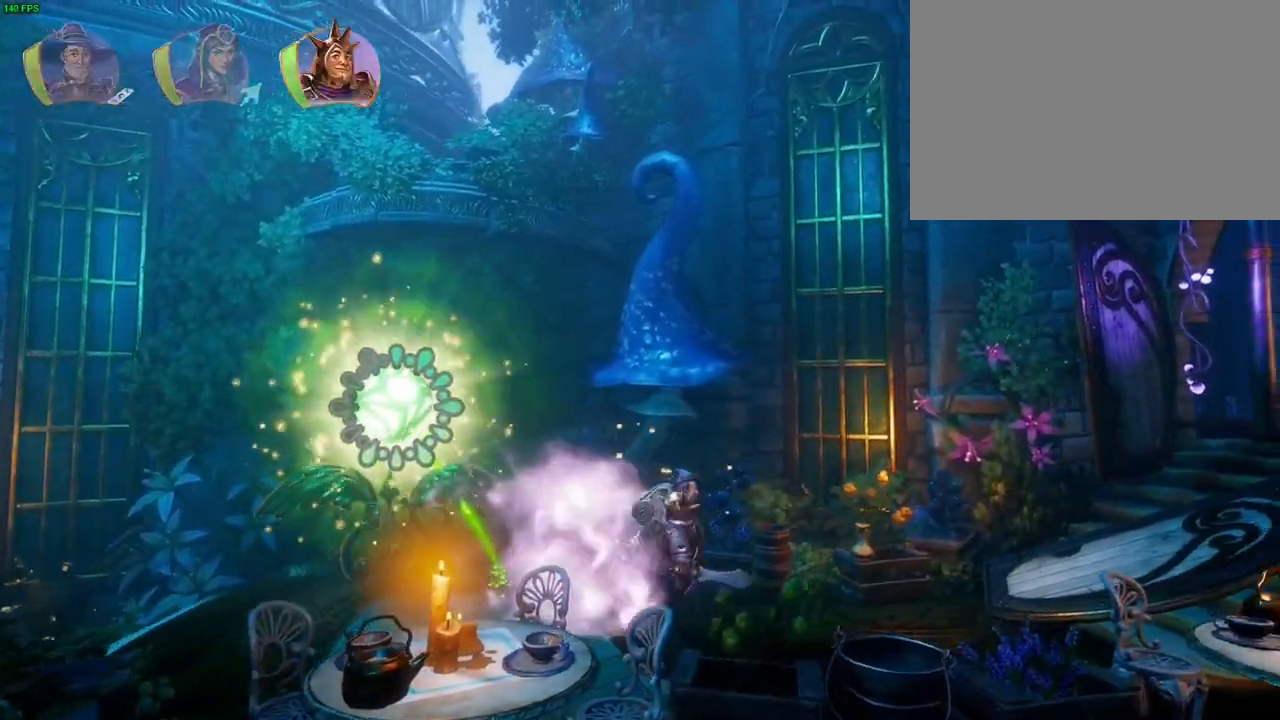
{"dt_ms": 500, "buttons": ["CROSS"], "left_stick": "right", "right_stick": "center", "events": [[100, "TRIANGLE", "down"], [183, "TRIANGLE", "up"], [400, "CROSS", "down"]]}
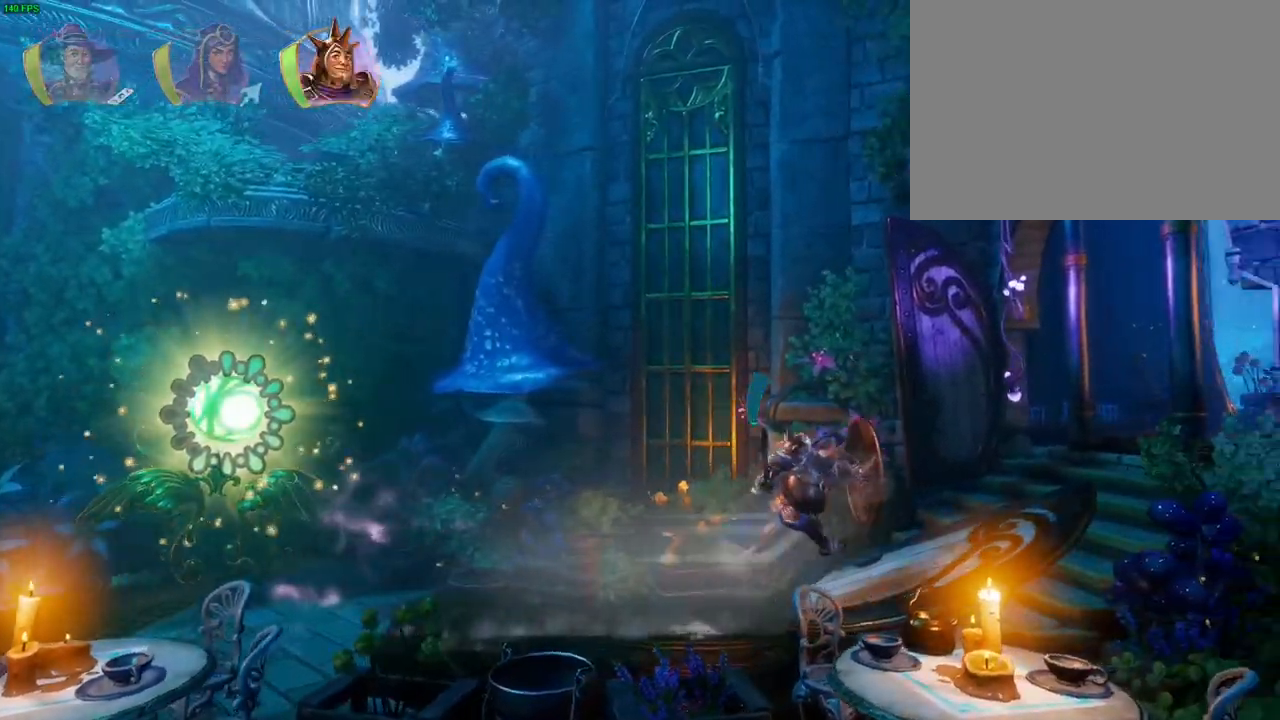
{"dt_ms": 500, "buttons": [], "left_stick": "right", "right_stick": "center", "events": [[233, "CROSS", "up"]]}